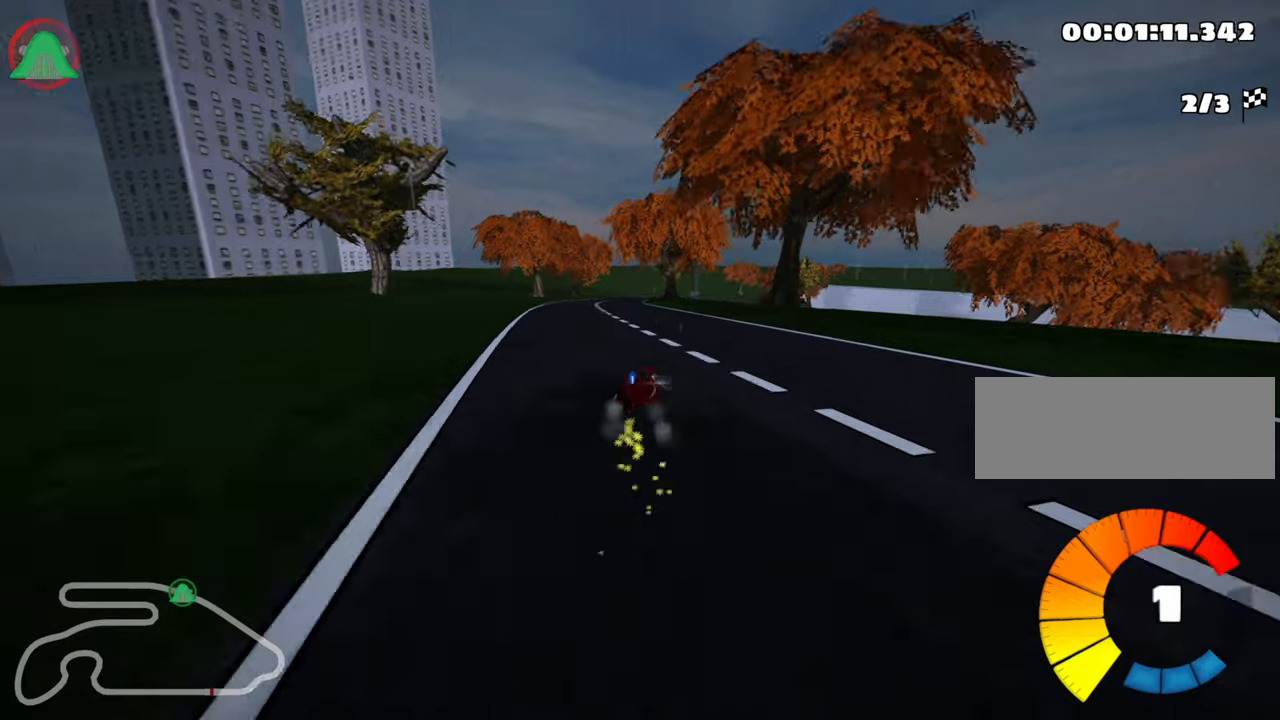
Gameplay with keyboard; each line is a JSON object with the keys held at the frame after it. "events" lists presses ("down") and releases ("up") of "down", "fire", "flag", "left", "look", "nitro", "right", "skid" and "up" between this image and that frame as [ms after this image, input, new state], when the widget could be followed in between. No other keys are recorded. Mouse input is not recorded. Key names are as the overlay labels them; some are game actions (e.g. jump) rather than physical keys.
{"keys": ["left", "nitro", "up"], "events": [[416, "skid", "up"], [450, "nitro", "down"]]}
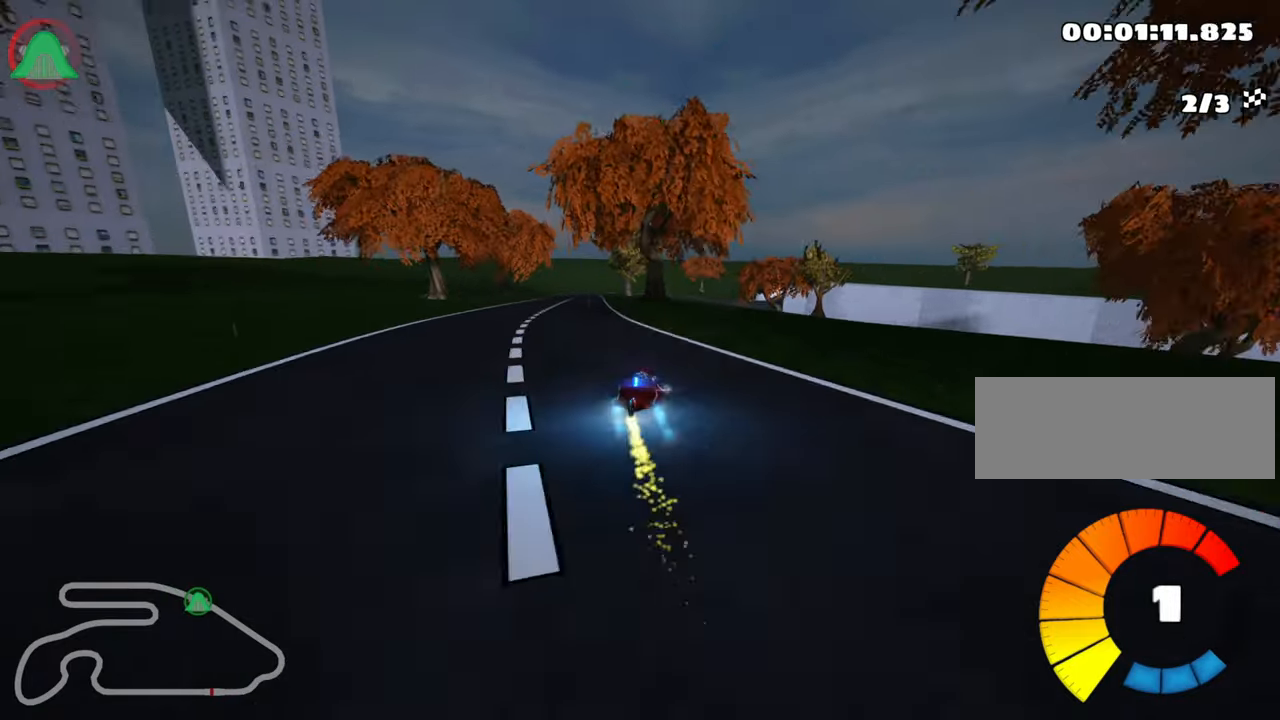
{"keys": ["right", "up"], "events": [[83, "nitro", "up"], [133, "left", "up"], [366, "right", "down"]]}
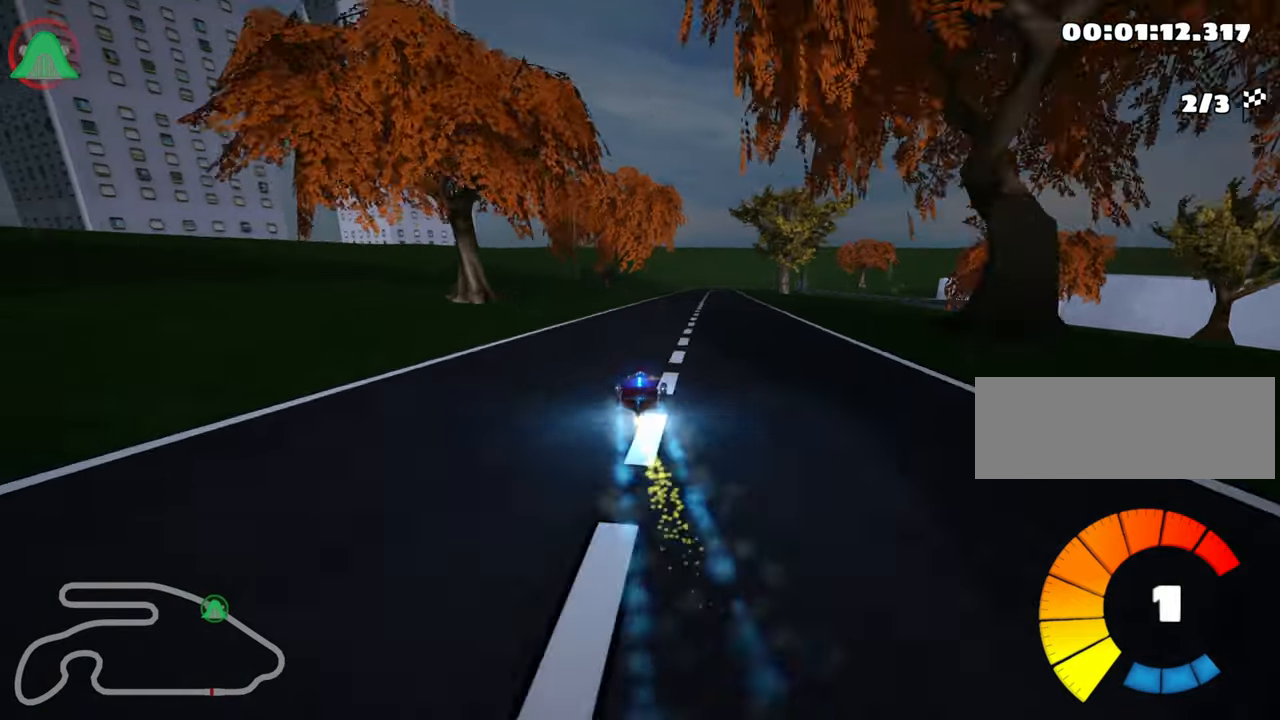
{"keys": ["up"], "events": [[50, "right", "up"]]}
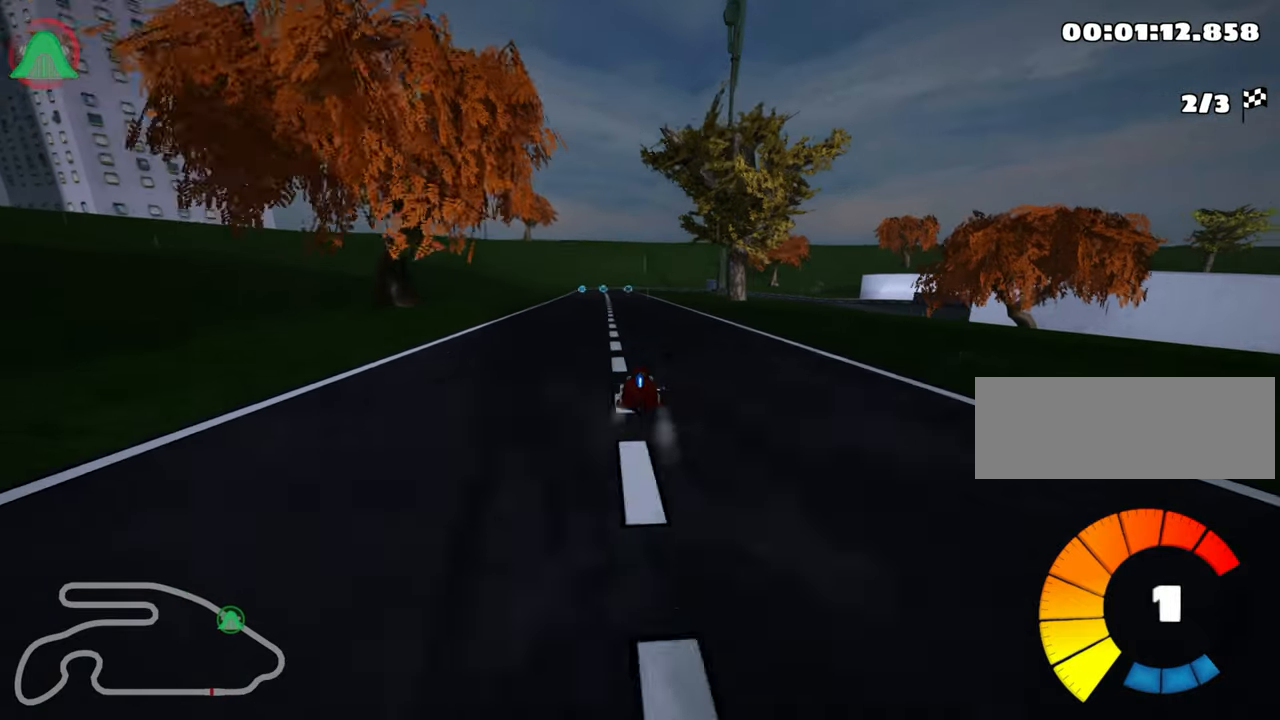
{"keys": ["left", "right", "skid", "up"], "events": [[50, "left", "down"], [333, "left", "up"], [366, "skid", "down"], [400, "right", "down"], [500, "left", "down"]]}
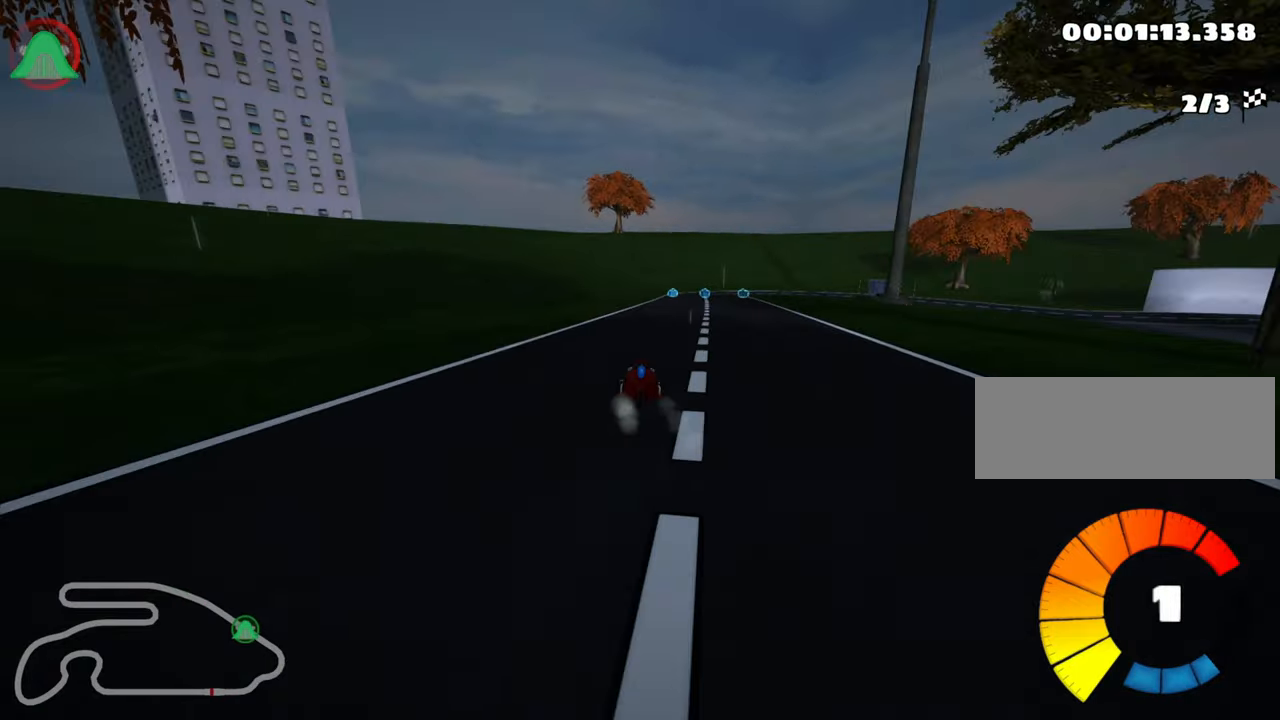
{"keys": ["left", "skid", "up"], "events": [[50, "right", "up"]]}
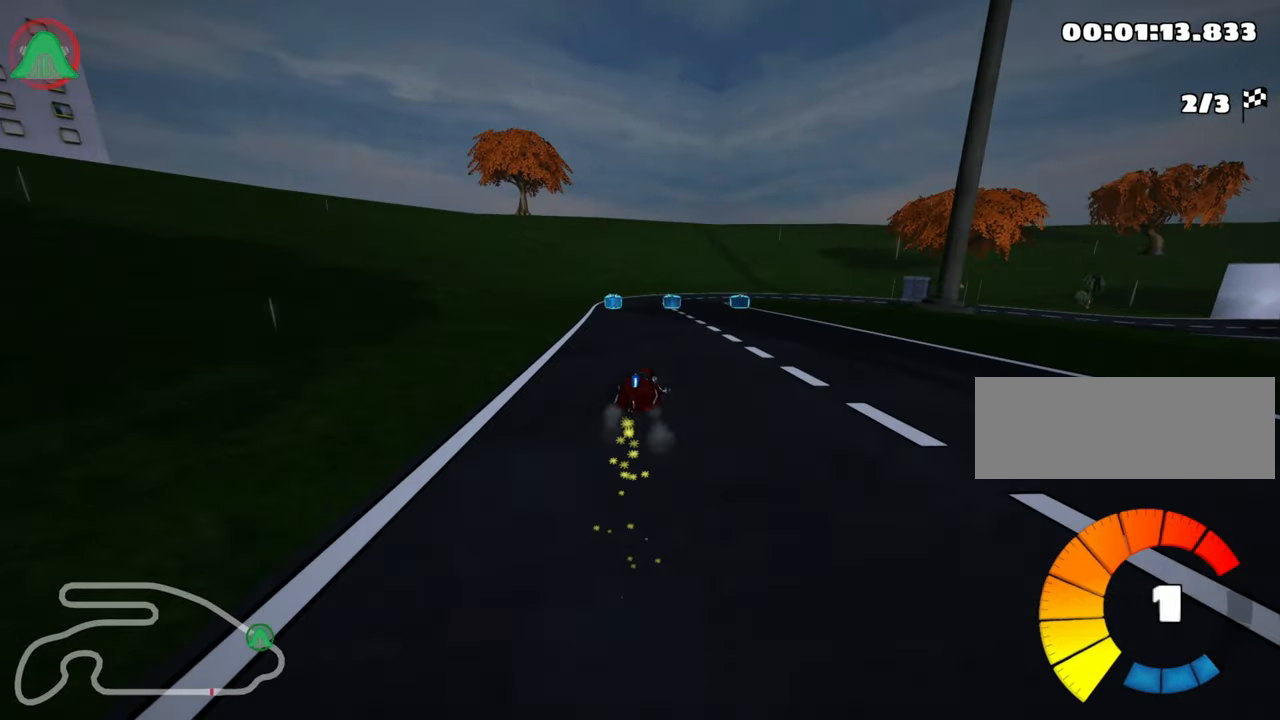
{"keys": ["right", "skid", "up"], "events": [[150, "right", "down"], [216, "left", "up"]]}
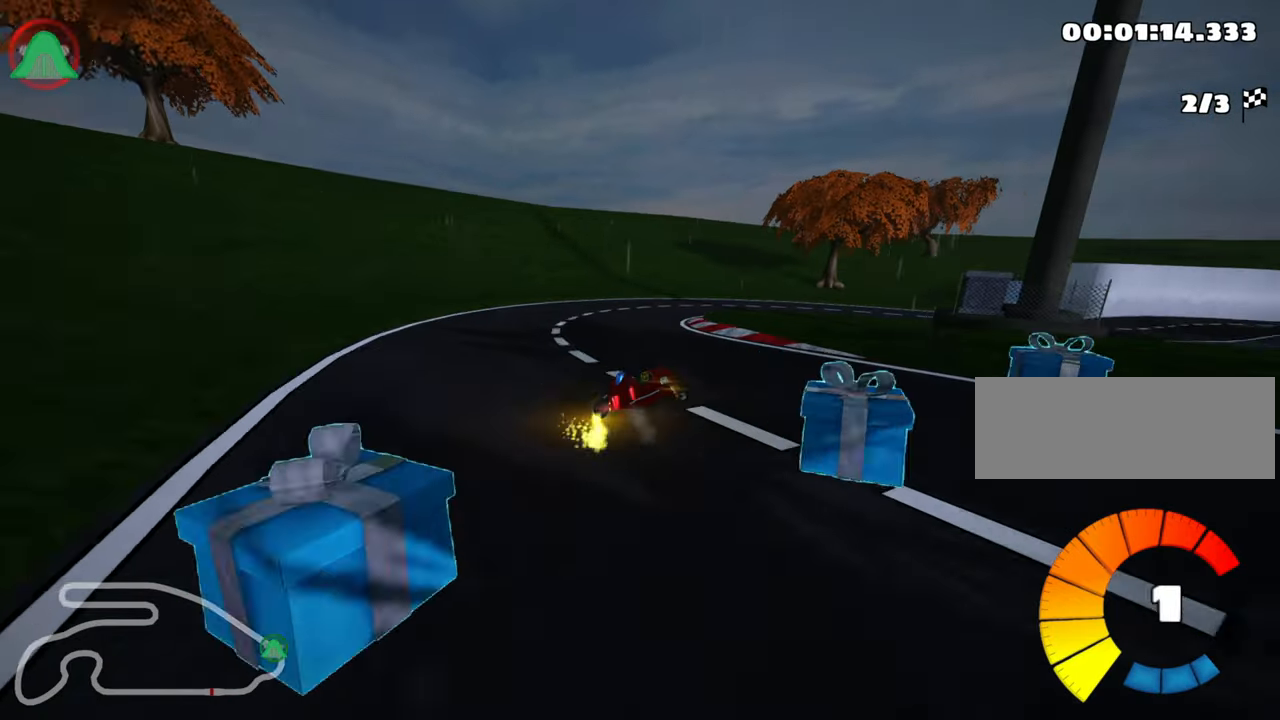
{"keys": ["nitro", "right", "up"], "events": [[300, "skid", "up"], [400, "nitro", "down"]]}
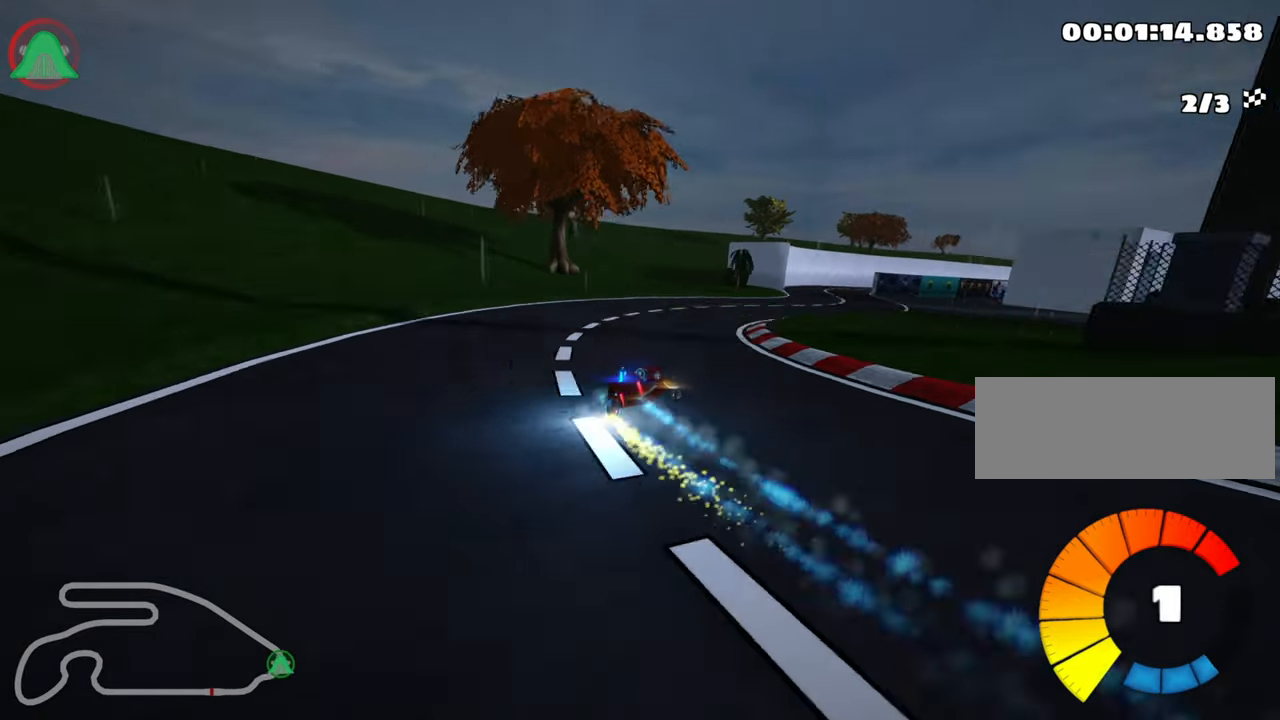
{"keys": ["up"], "events": [[83, "right", "up"], [366, "nitro", "up"]]}
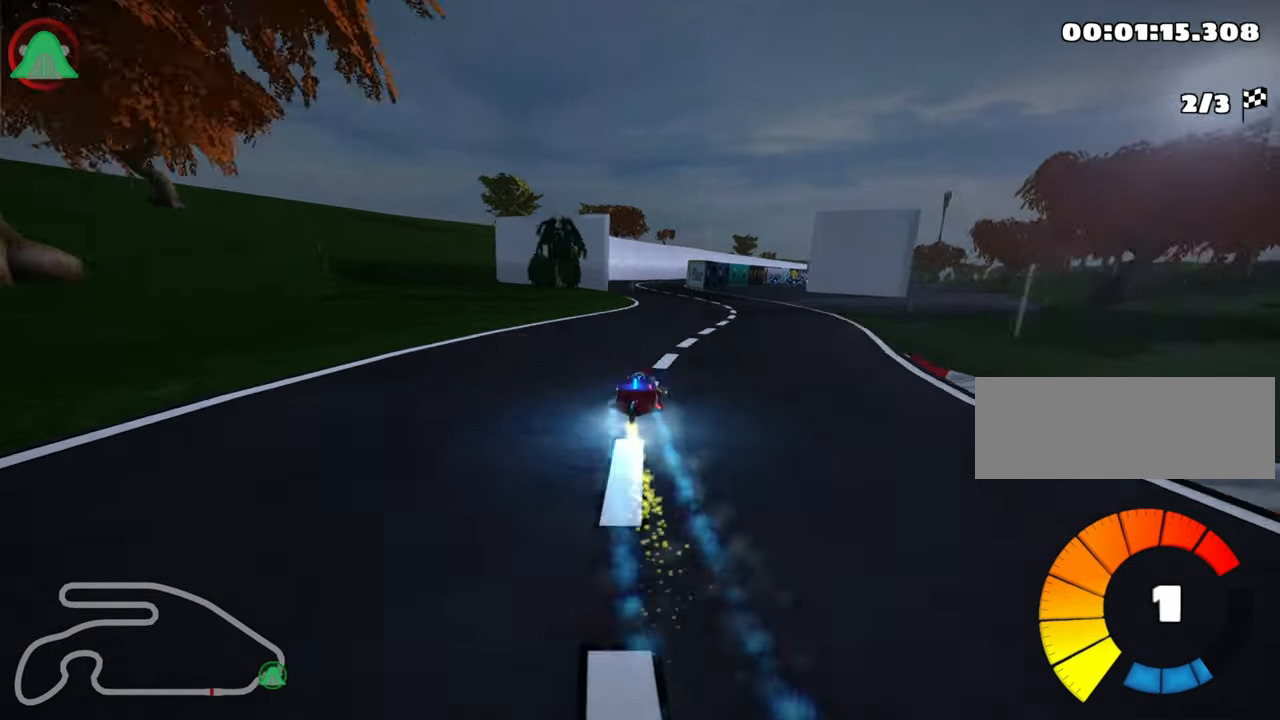
{"keys": ["right", "skid", "up"], "events": [[16, "left", "down"], [250, "left", "up"], [266, "skid", "down"], [300, "right", "down"]]}
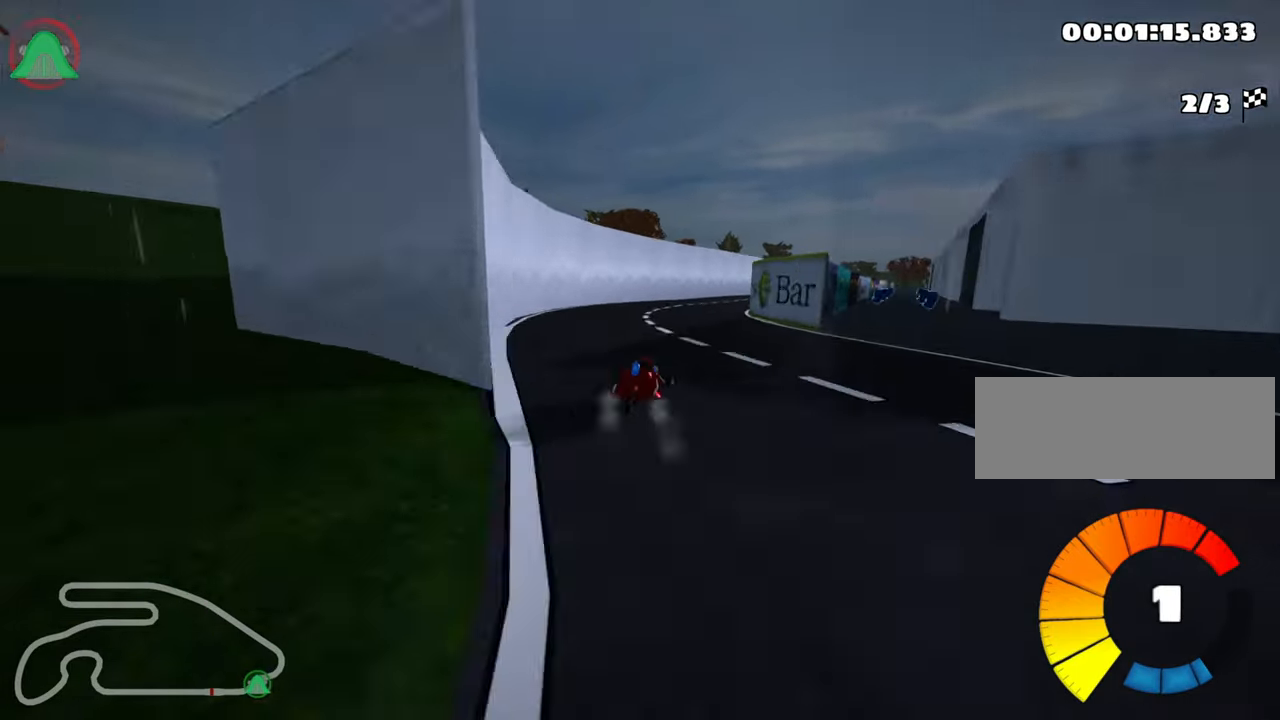
{"keys": ["left", "skid", "up"], "events": [[16, "right", "up"], [333, "left", "down"]]}
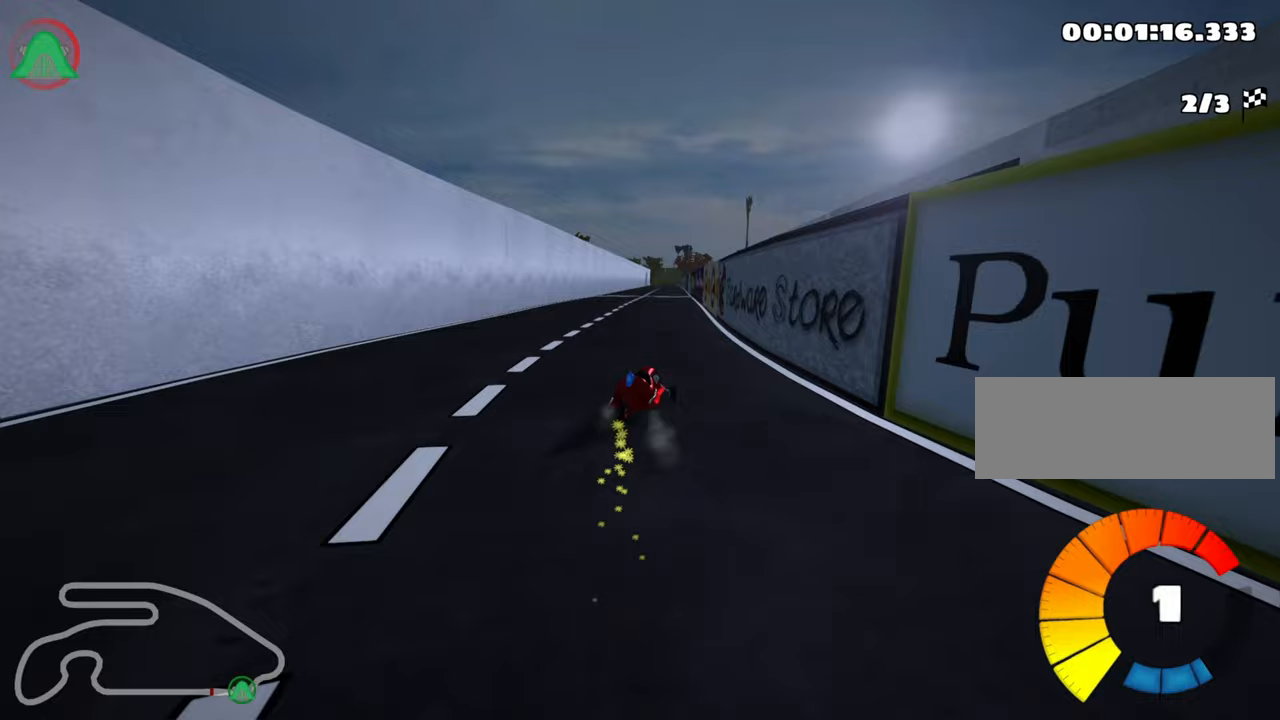
{"keys": ["left", "skid", "up"], "events": []}
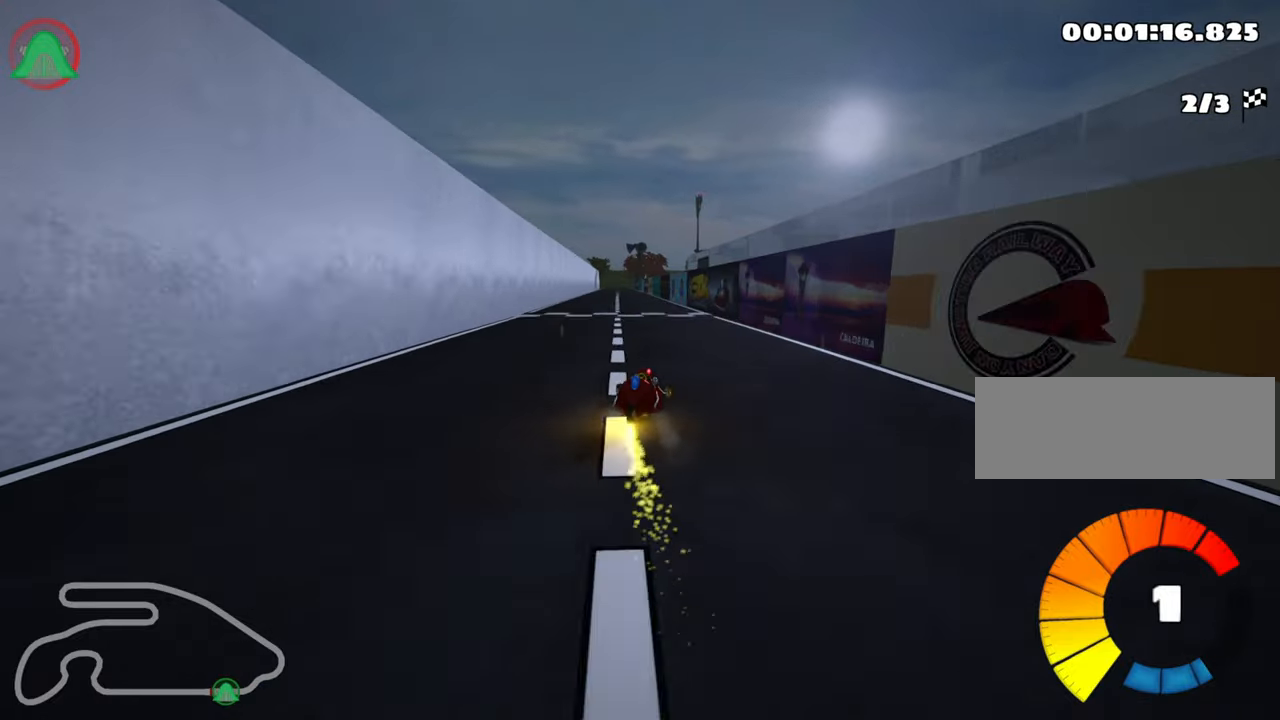
{"keys": ["left", "nitro", "skid", "up"], "events": [[500, "nitro", "down"]]}
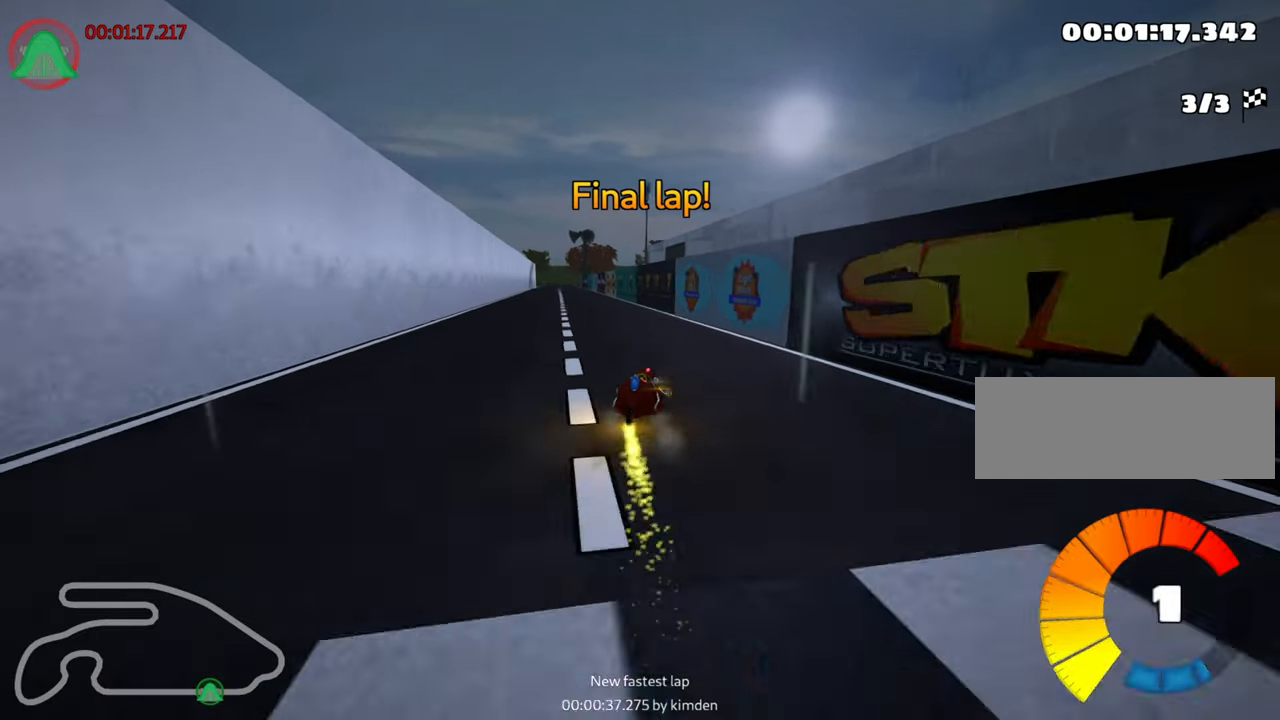
{"keys": ["up"], "events": [[67, "skid", "up"], [133, "nitro", "up"], [250, "left", "up"]]}
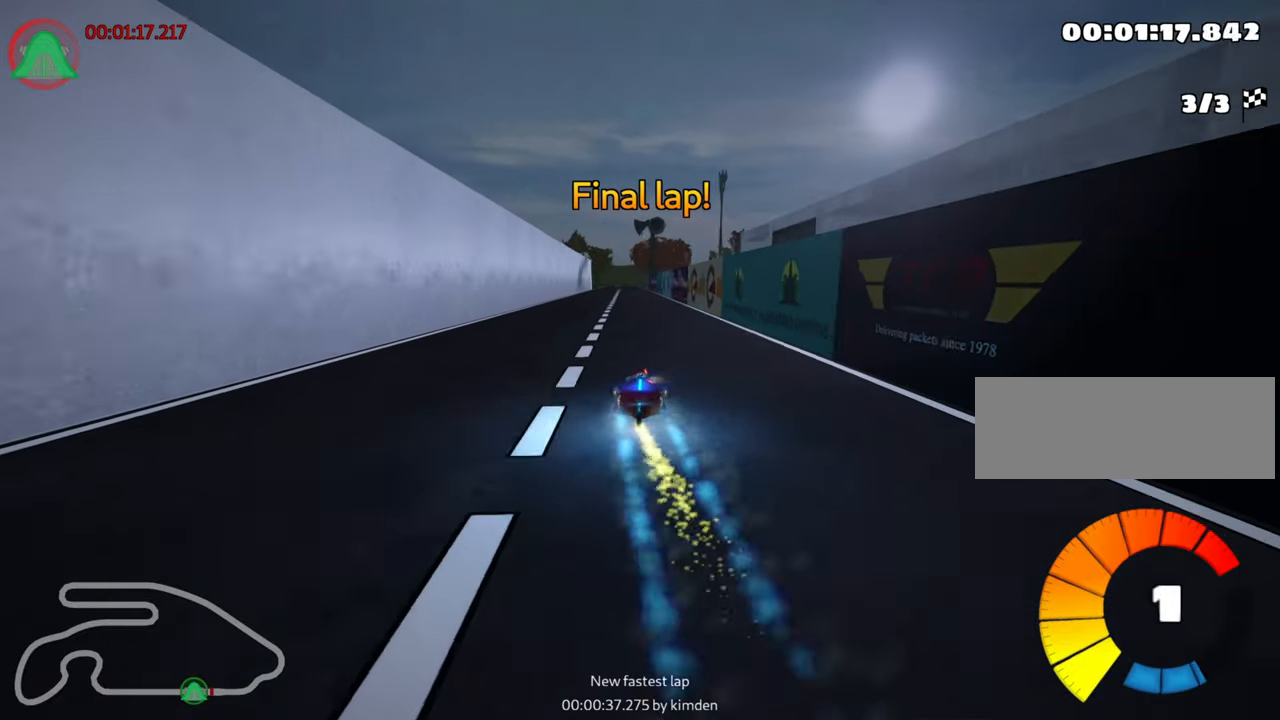
{"keys": ["left", "up"], "events": [[317, "left", "down"]]}
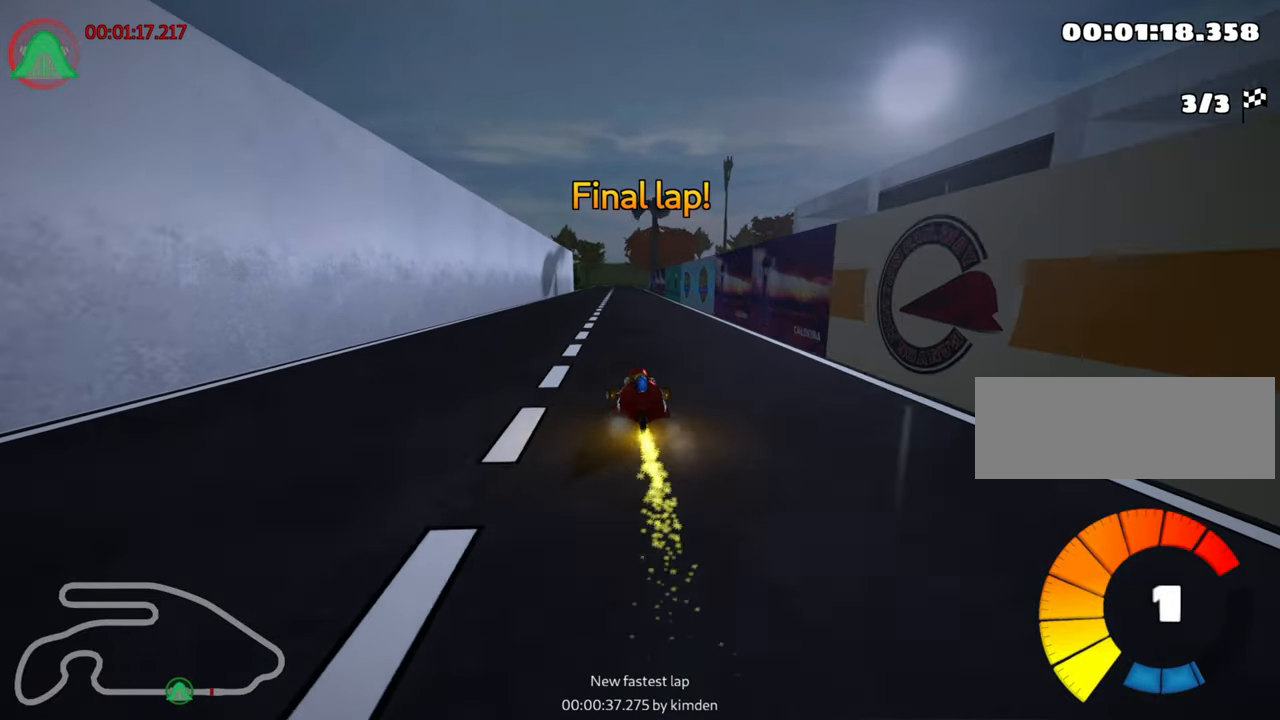
{"keys": ["left", "skid", "up"], "events": [[183, "left", "up"], [200, "skid", "down"], [233, "right", "down"], [400, "right", "up"], [450, "left", "down"]]}
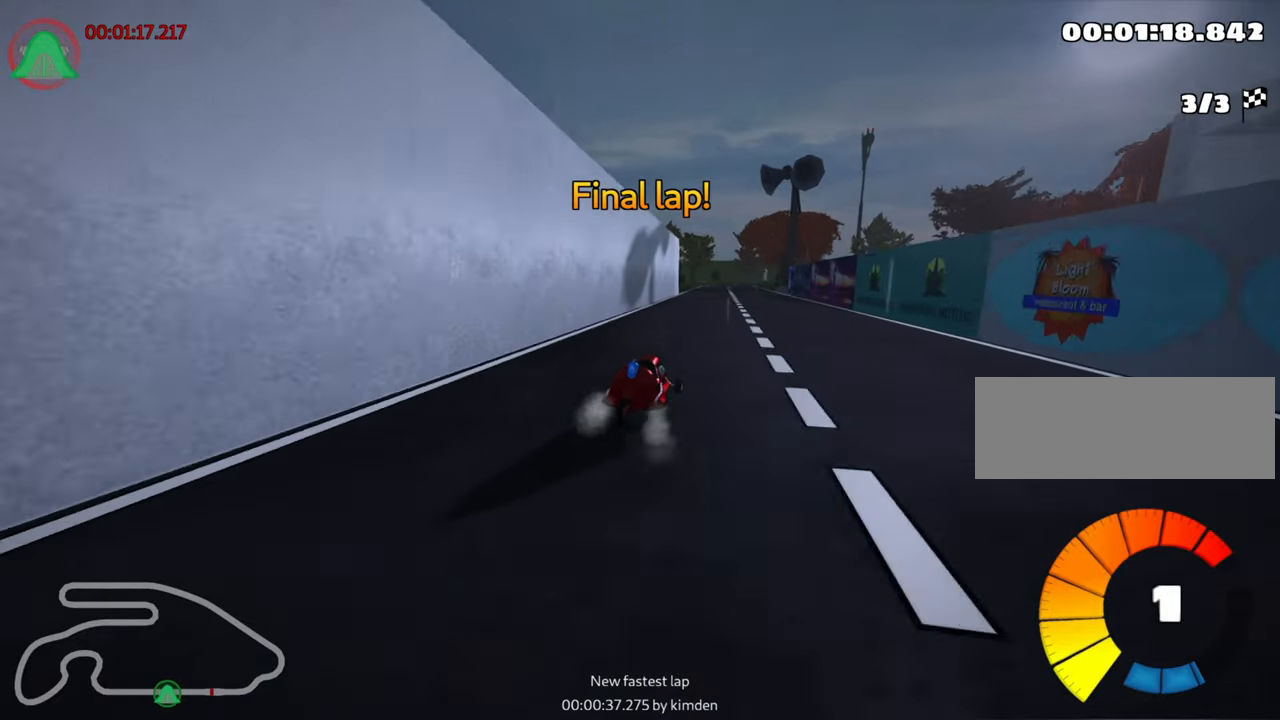
{"keys": ["left", "skid", "up"], "events": []}
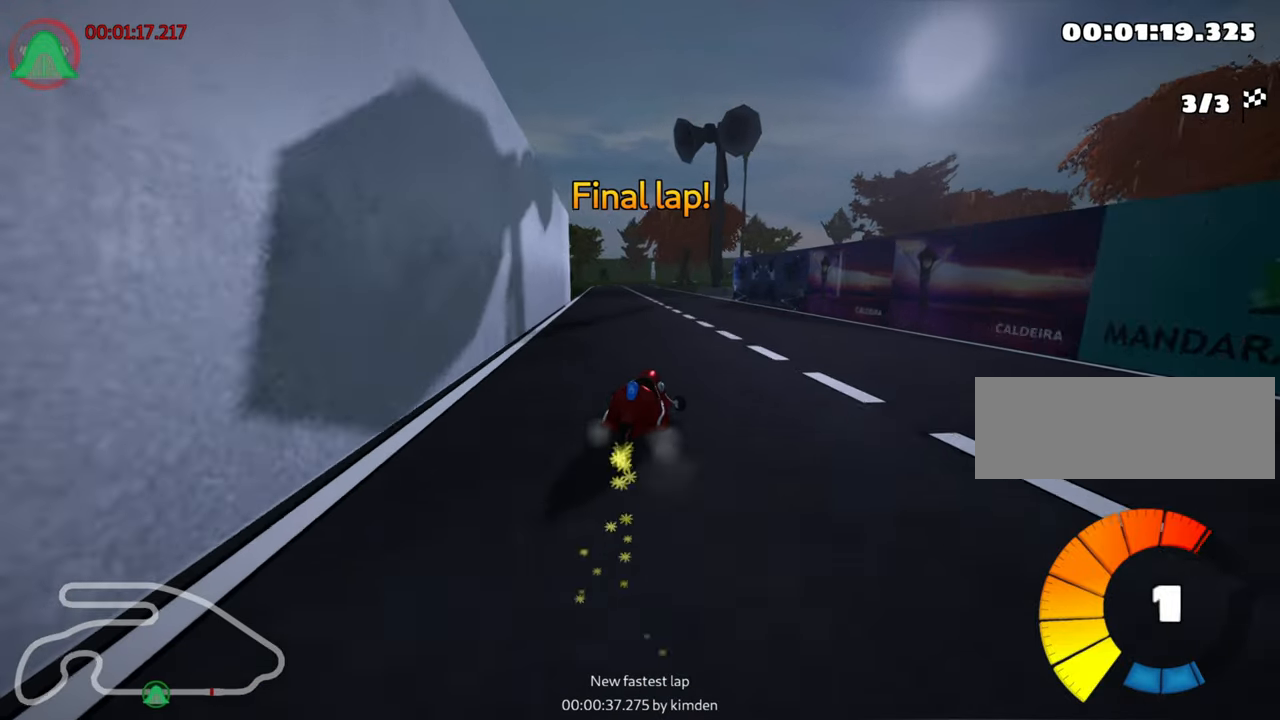
{"keys": ["left", "skid", "up"], "events": []}
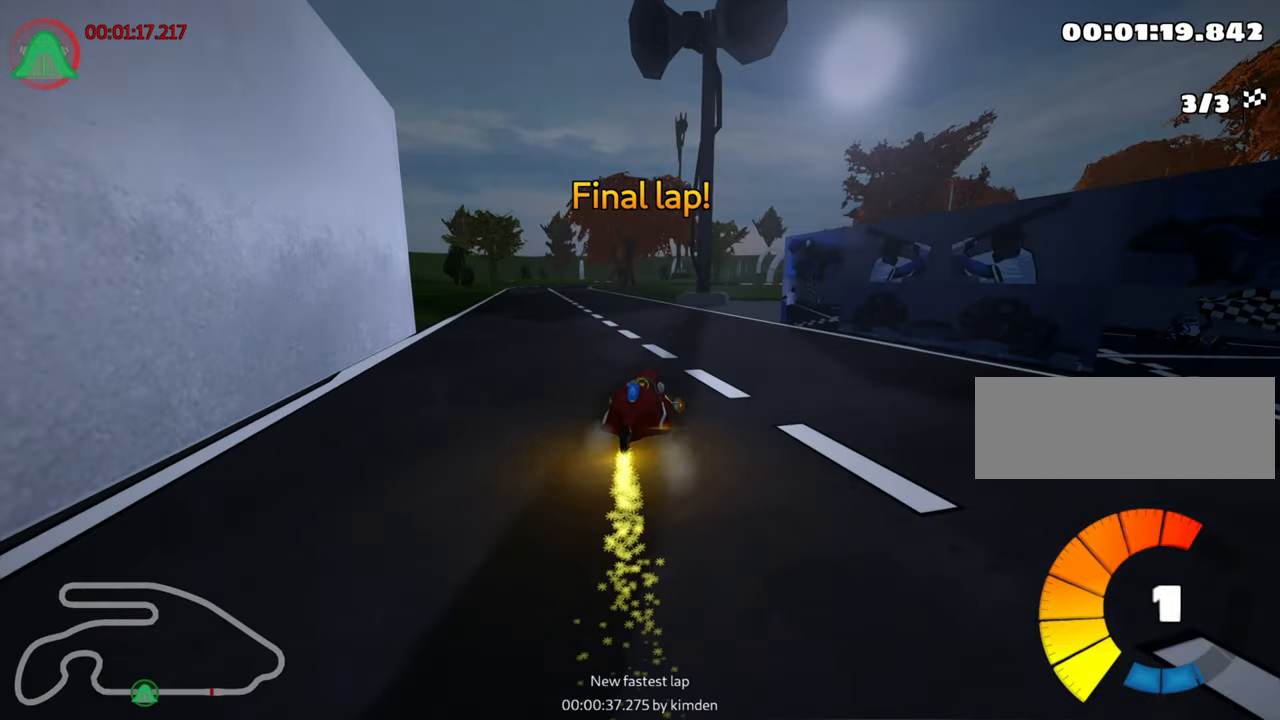
{"keys": ["up"], "events": [[17, "nitro", "down"], [33, "skid", "up"], [183, "nitro", "up"], [400, "left", "up"]]}
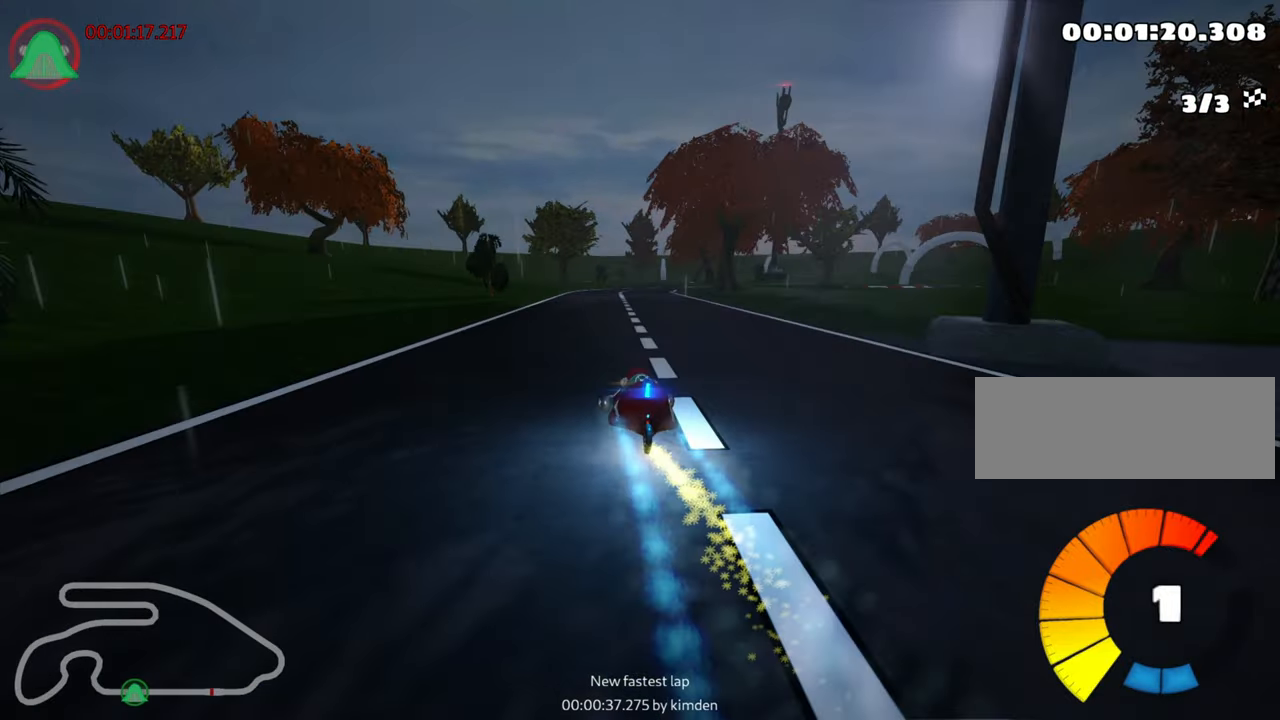
{"keys": ["left", "skid", "up"], "events": [[217, "skid", "down"], [233, "right", "down"], [367, "right", "up"], [400, "left", "down"]]}
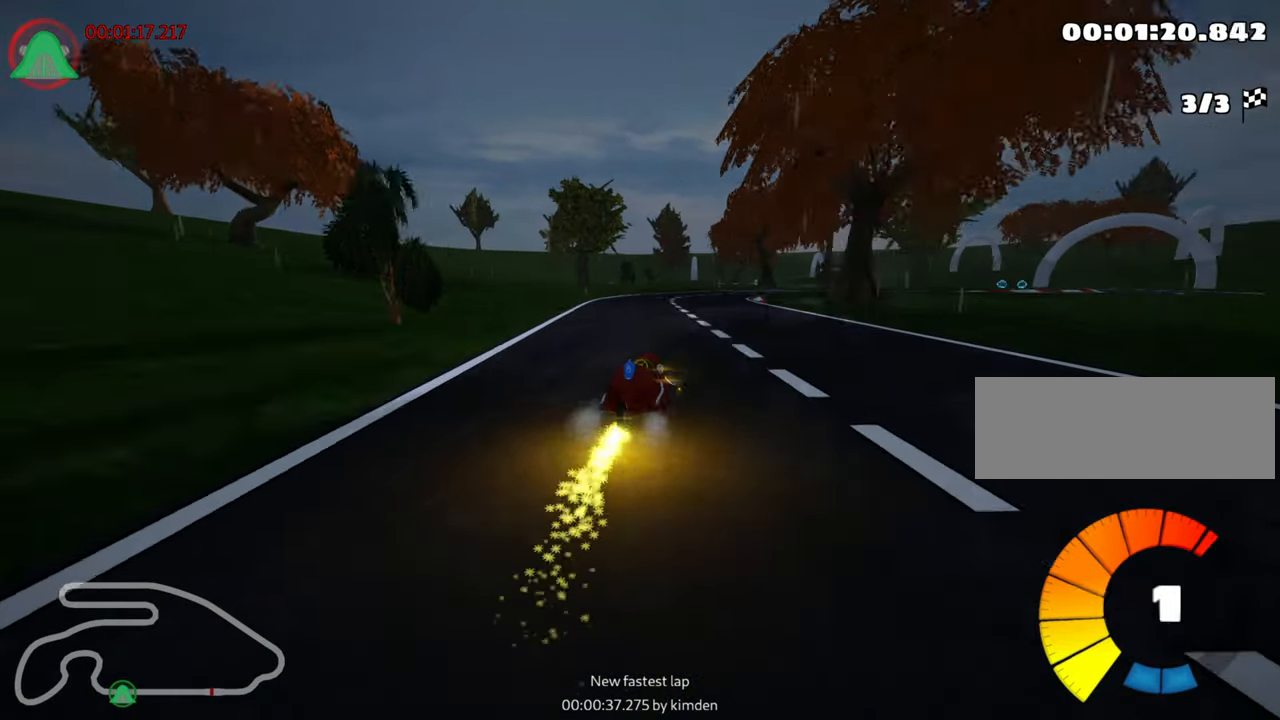
{"keys": ["skid", "up"], "events": [[350, "left", "up"]]}
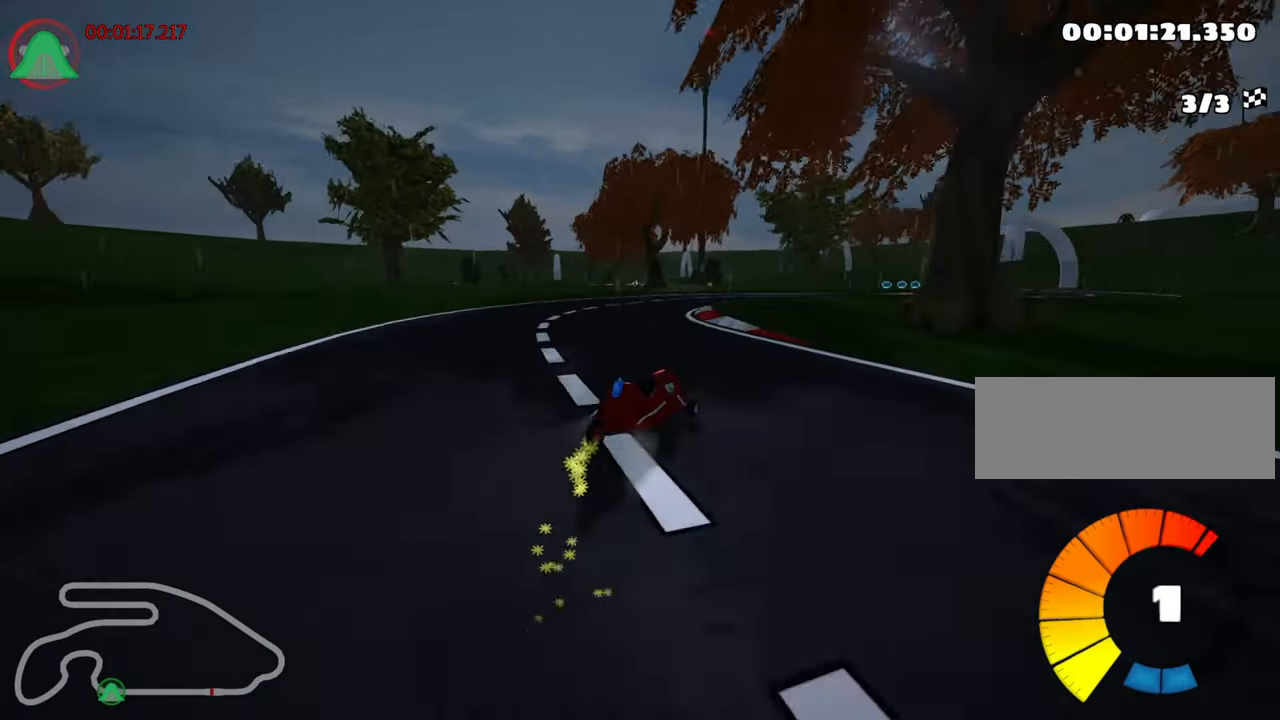
{"keys": ["right", "up"], "events": [[117, "right", "down"], [417, "skid", "up"]]}
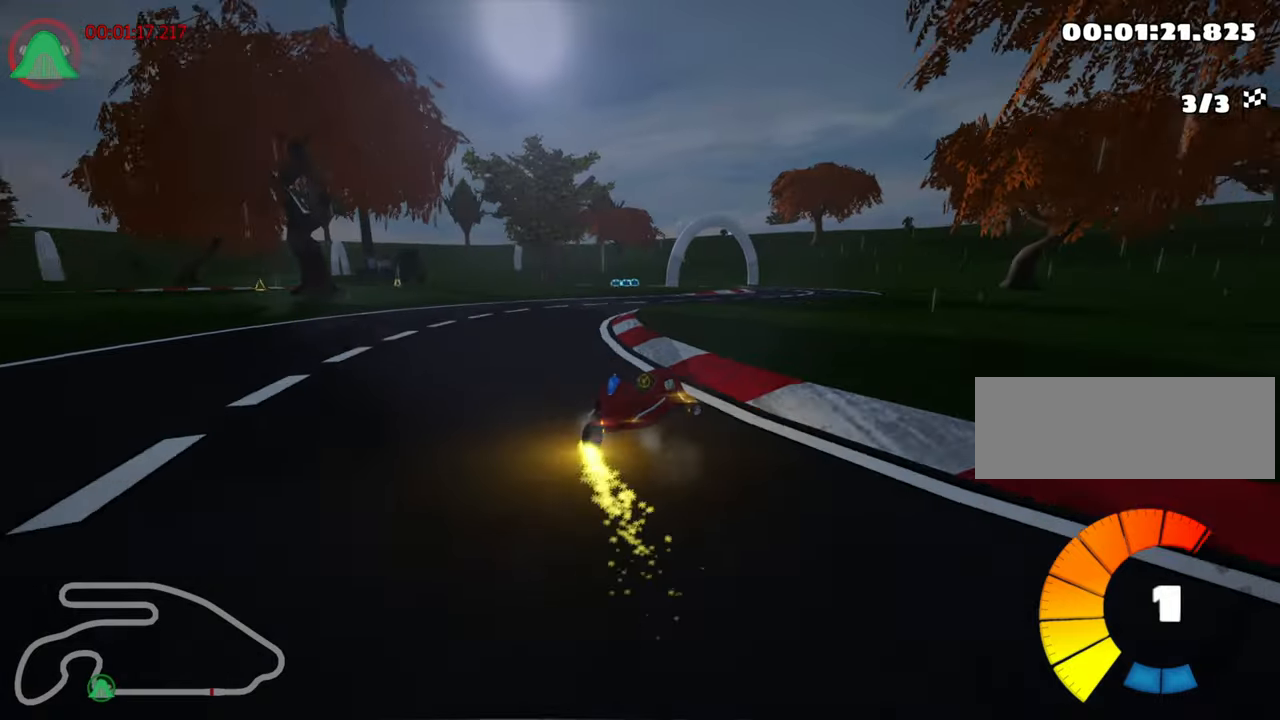
{"keys": ["left", "skid", "up"], "events": [[17, "right", "up"], [450, "skid", "down"], [484, "left", "down"]]}
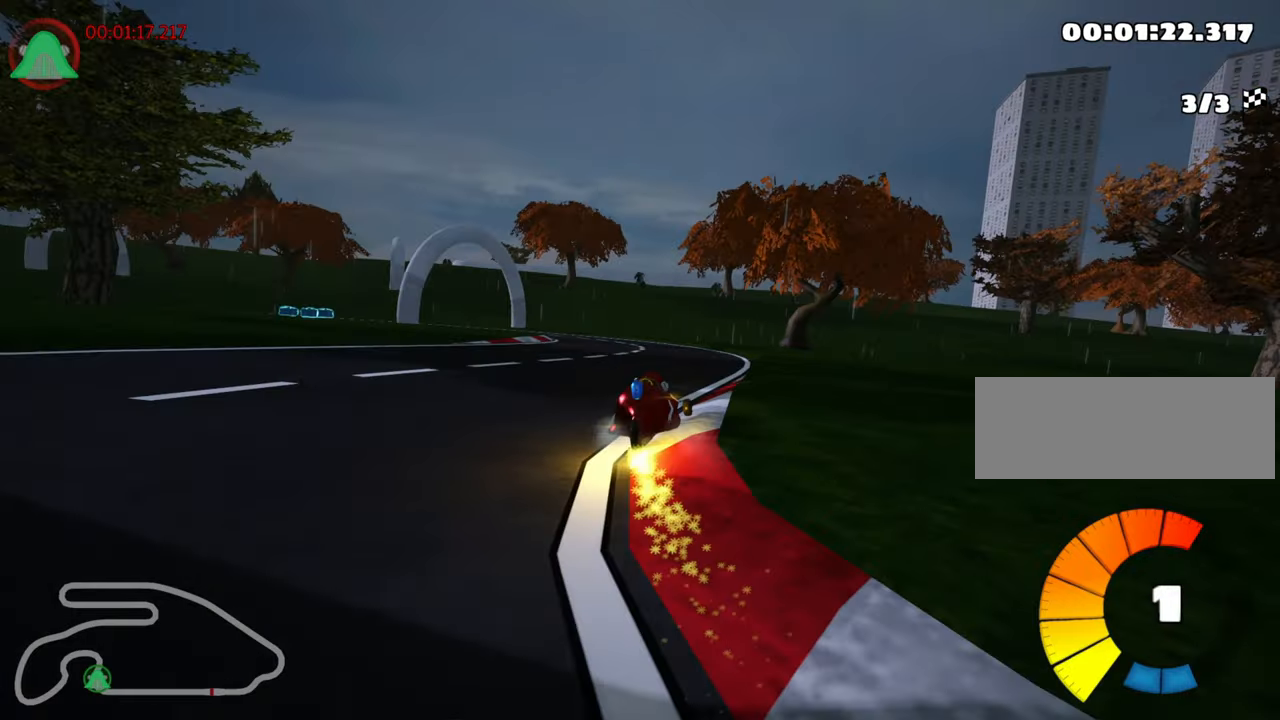
{"keys": ["left", "skid", "up"], "events": [[34, "nitro", "down"], [167, "left", "up"], [167, "nitro", "up"], [317, "left", "down"]]}
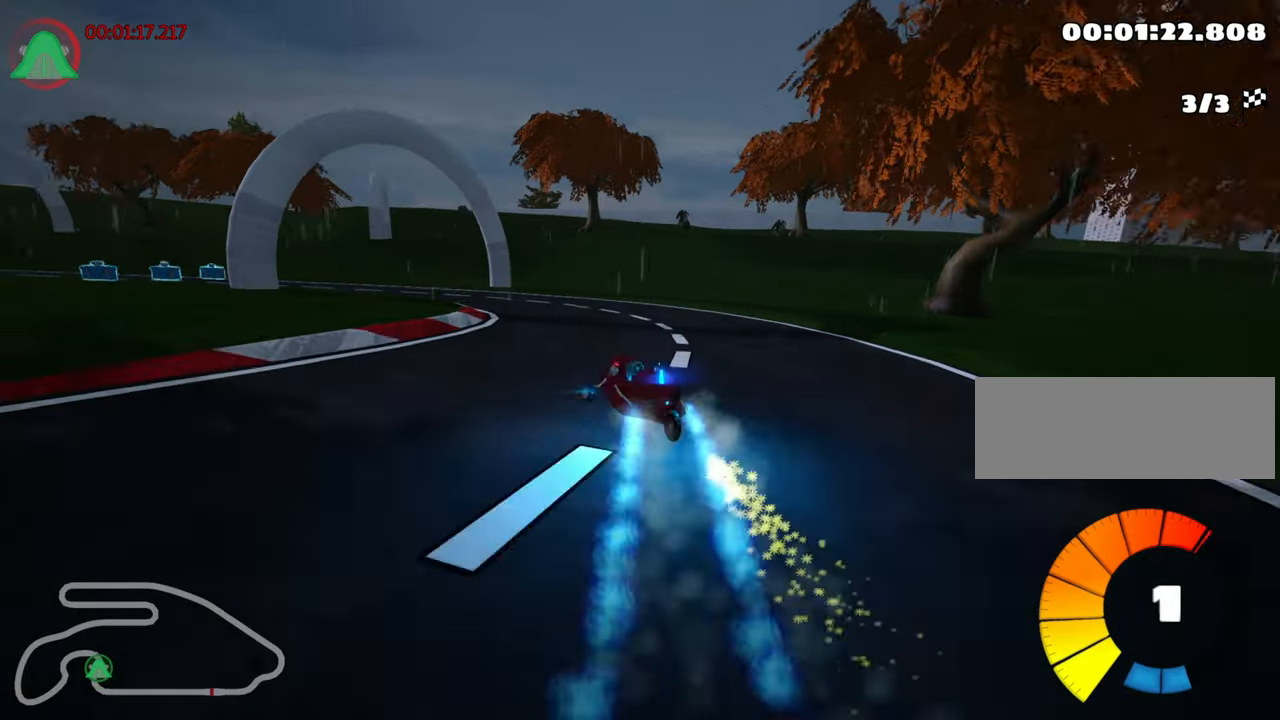
{"keys": ["left", "up"], "events": [[467, "skid", "up"]]}
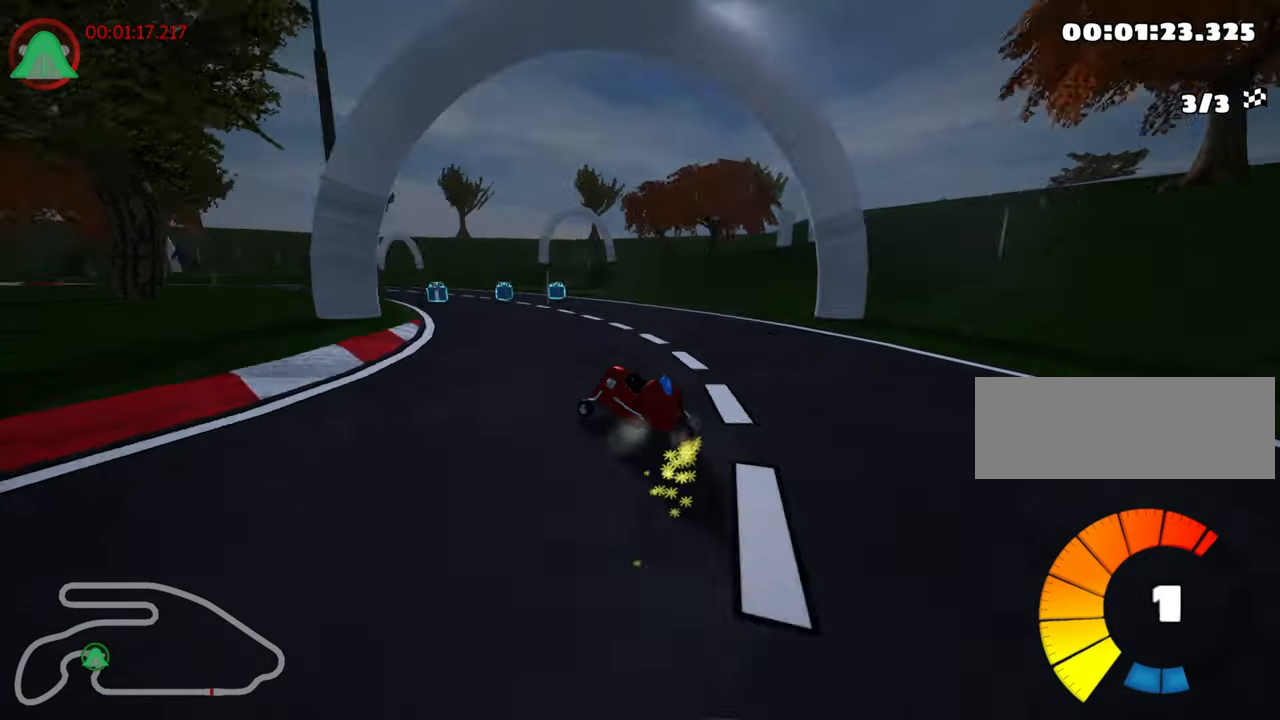
{"keys": ["right", "up"], "events": [[150, "left", "up"], [417, "right", "down"]]}
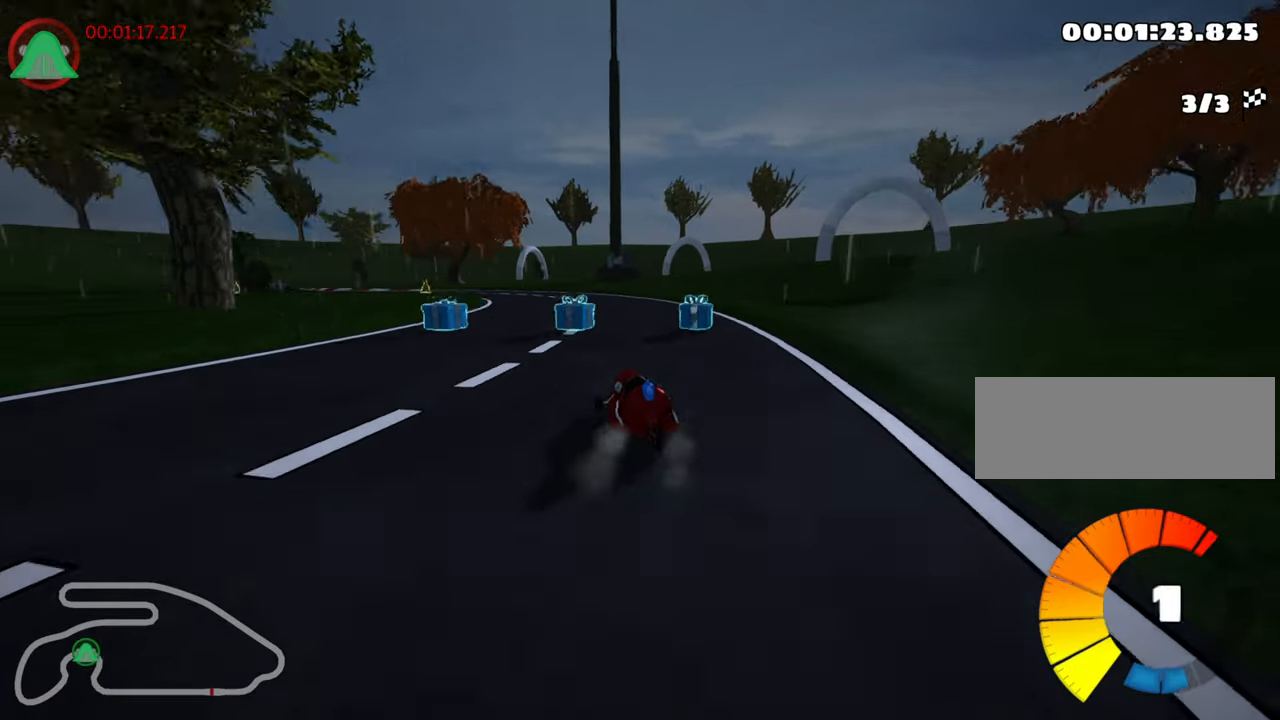
{"keys": ["left", "skid", "up"], "events": [[117, "right", "up"], [150, "left", "down"], [167, "skid", "down"]]}
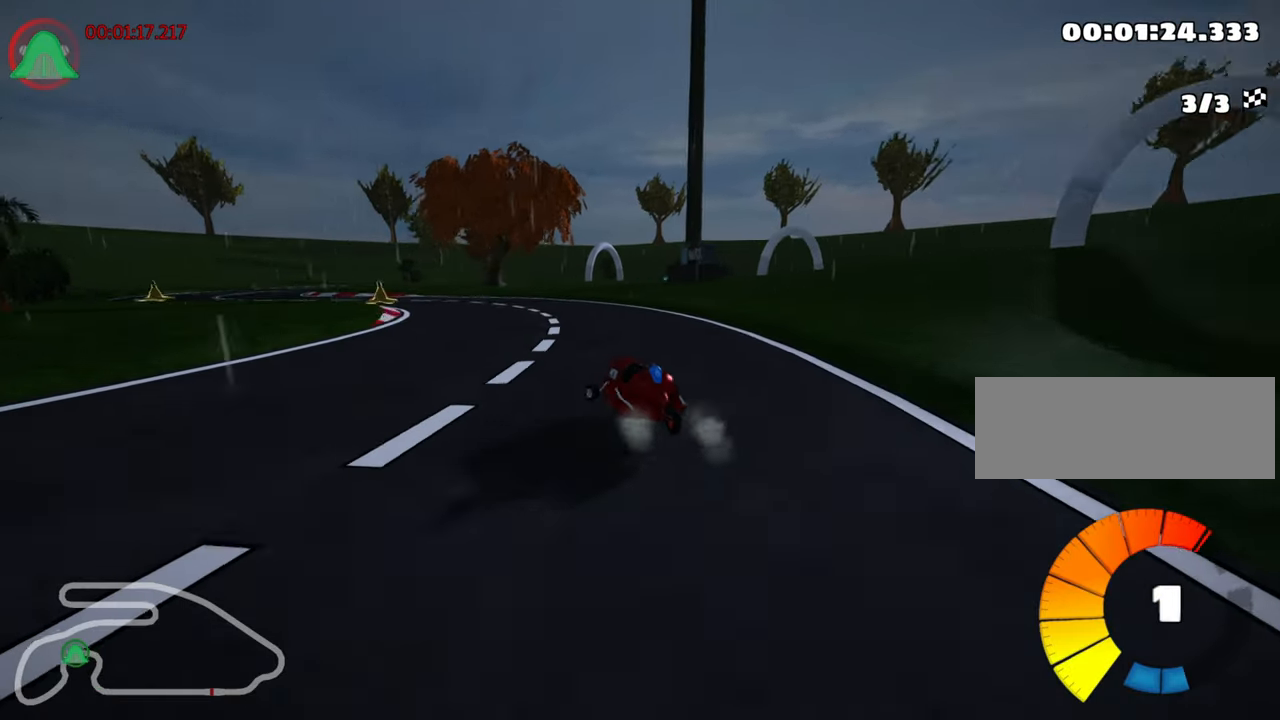
{"keys": ["up"], "events": [[350, "skid", "up"], [400, "left", "up"]]}
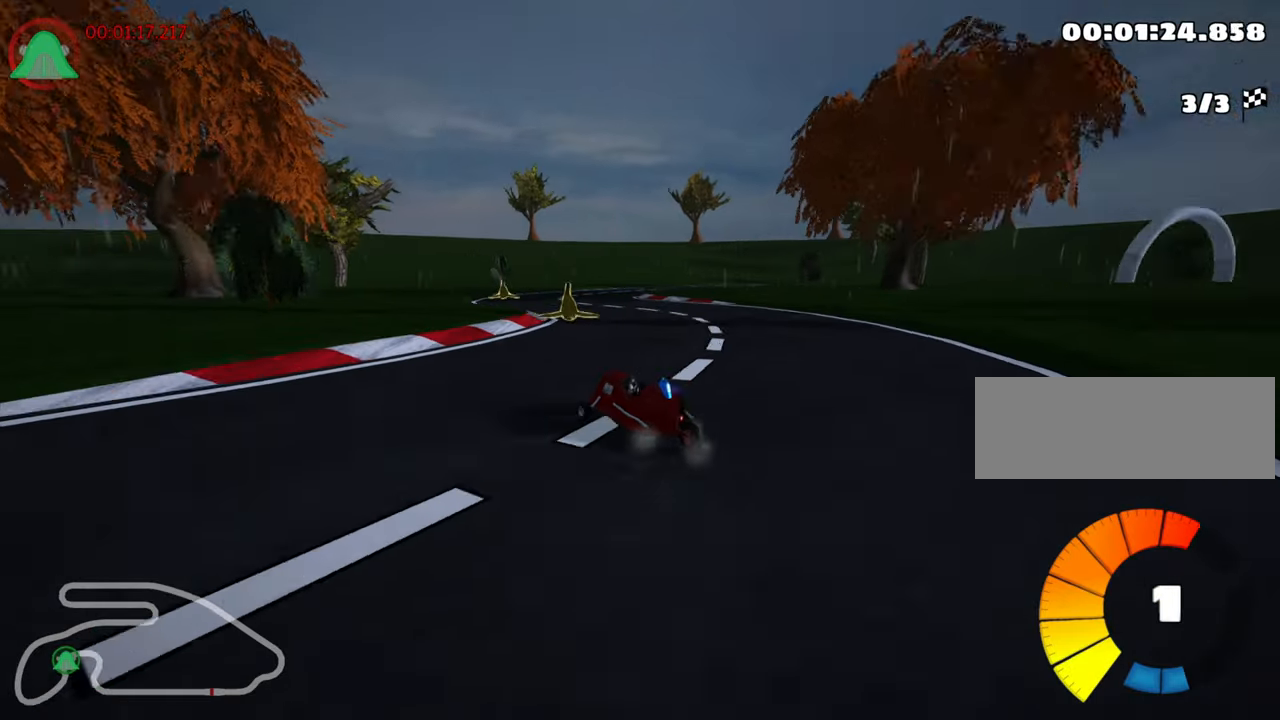
{"keys": ["right", "skid", "up"], "events": [[234, "skid", "down"], [267, "right", "down"], [284, "nitro", "down"], [384, "nitro", "up"]]}